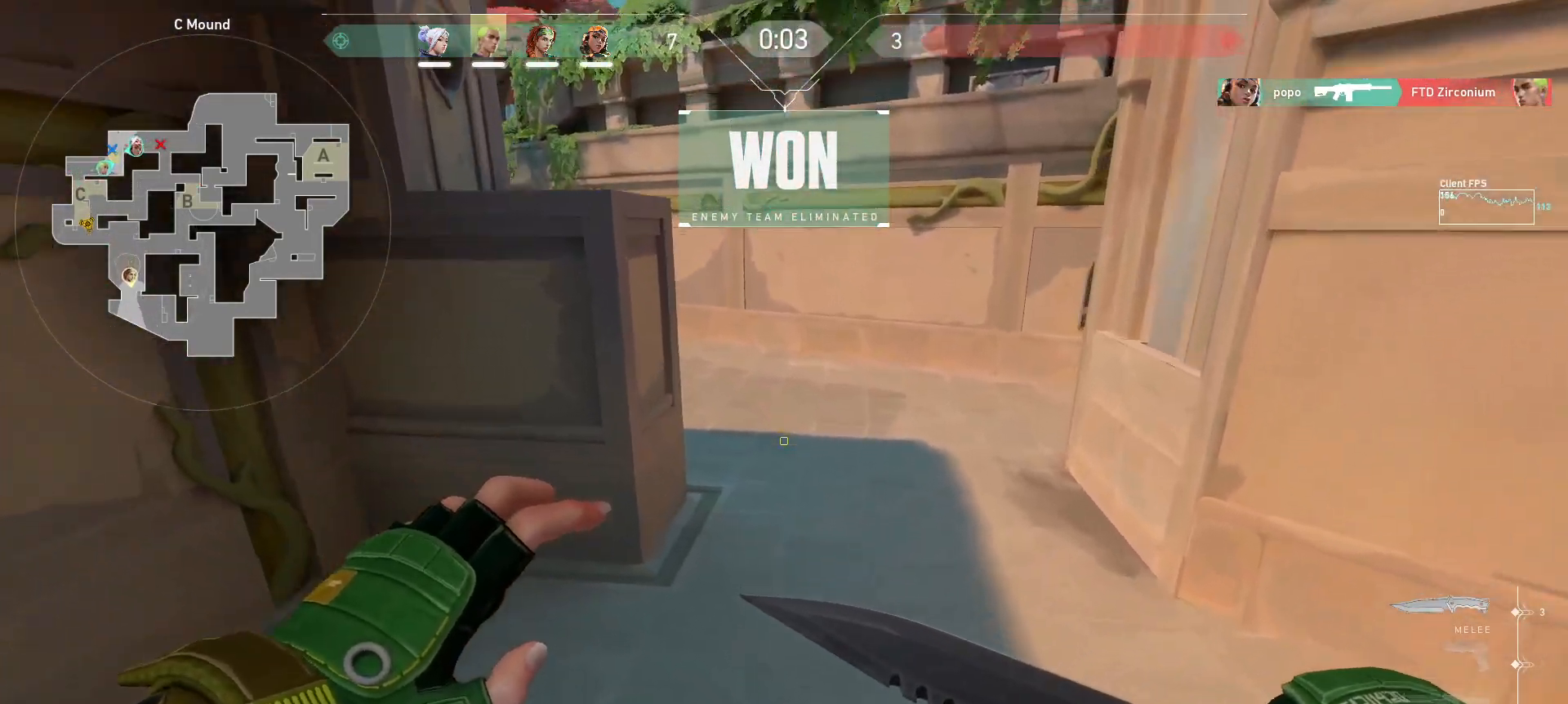
Gameplay with keyboard and mouse; each line is a JSON object with the keys and mouse buttons held at the frame after it. "events" lists presses ("down") and releases ("up") of "a", "ctrl", "d", "e", "q", "s", "shift", "space", "w", "mouse_left", "mouse_wheel", "mouse_right", "mouse_mb4" and "mouse_mb5" between this image and that frame as [ms after this image, input, new state], when the widget could be followed in between. "mouse_left", "mouse_wheel", "mouse_right", "mouse_mb4", "mouse_mb5" = the "left", "wheel", "right", "mb4", "mb5" buttons of the "mouse" list. No other keys are recorded. "wheel" means that the mouse wheel is clicked or scrolled. Mouse movement is not recorded.
{"keys": ["d", "w"], "mouse": [], "events": [[333, "d", "down"]]}
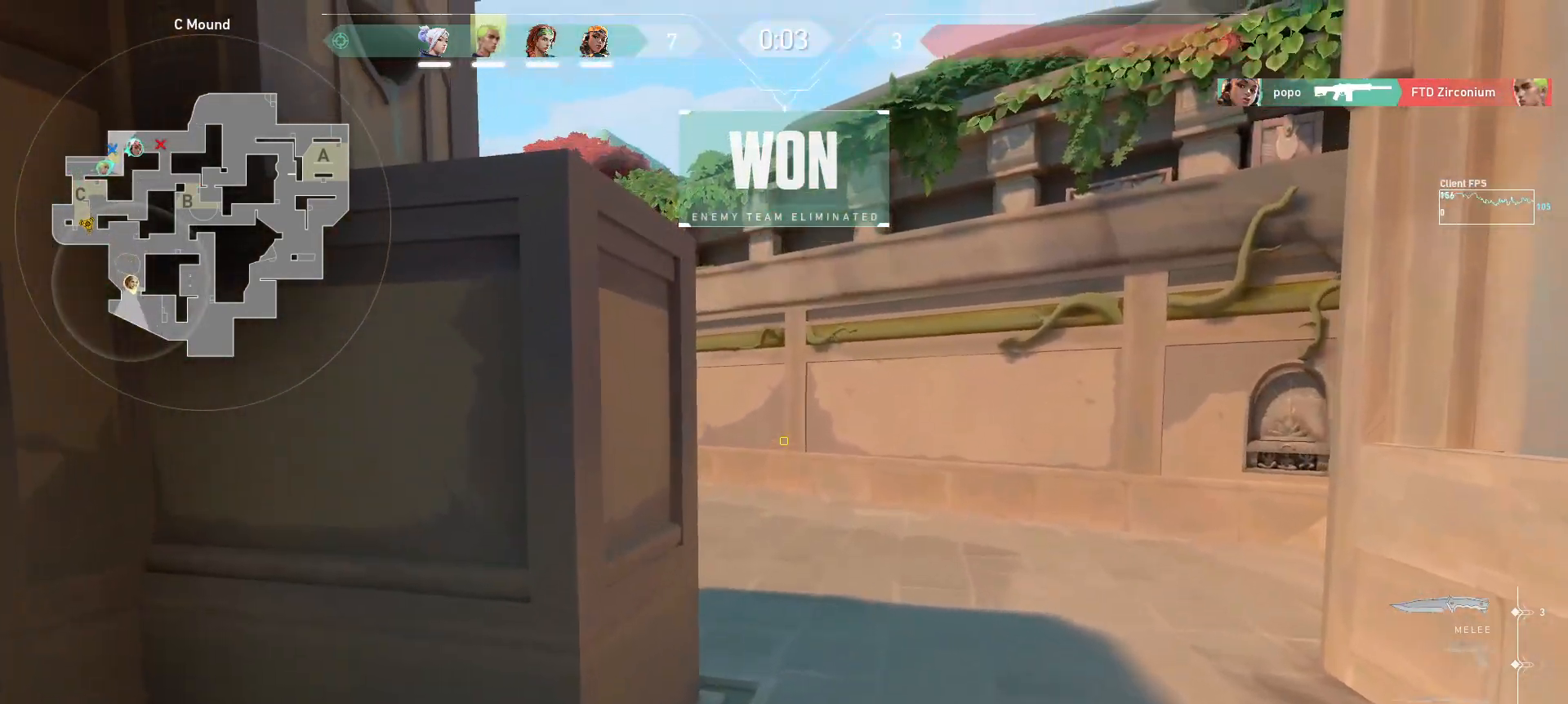
{"keys": ["w"], "mouse": [], "events": [[100, "d", "up"]]}
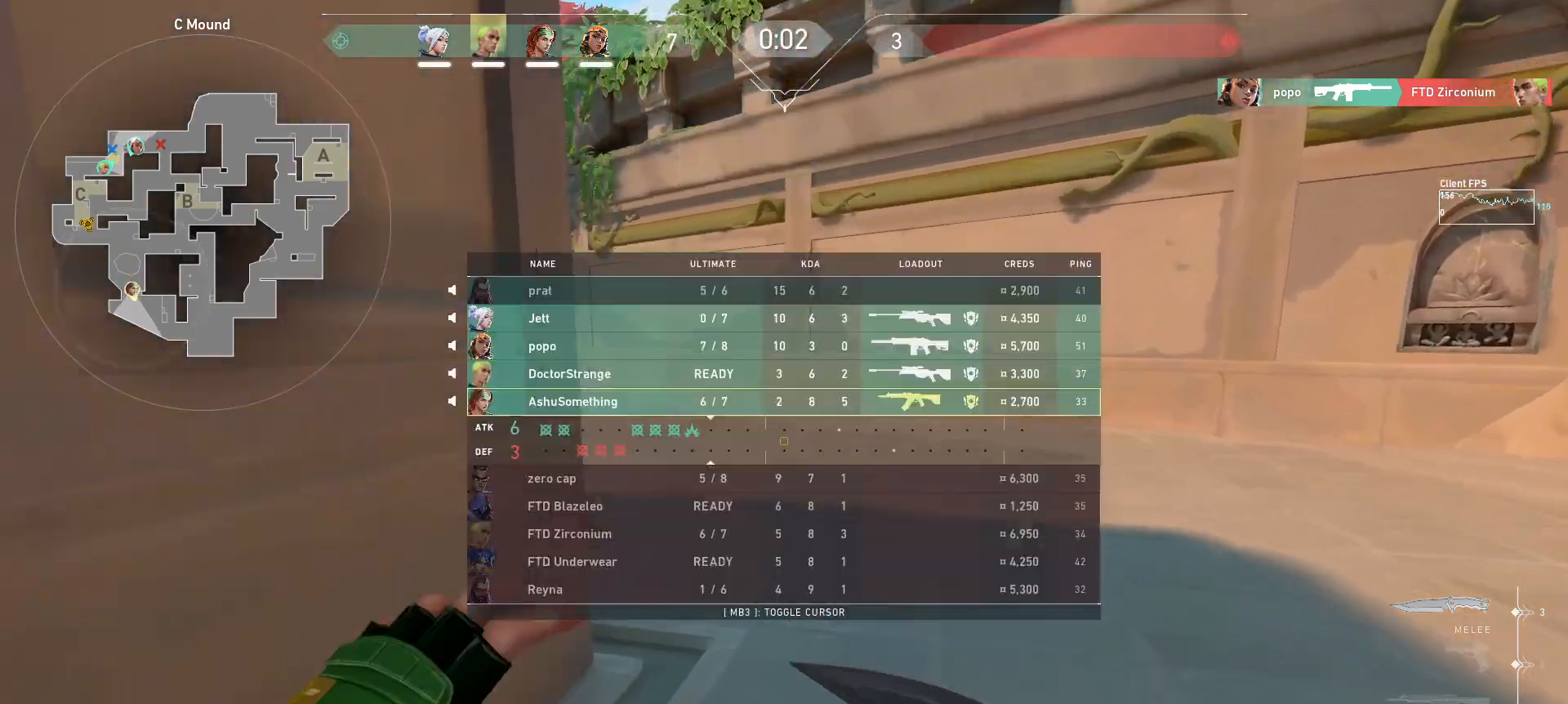
{"keys": ["w"], "mouse": [], "events": []}
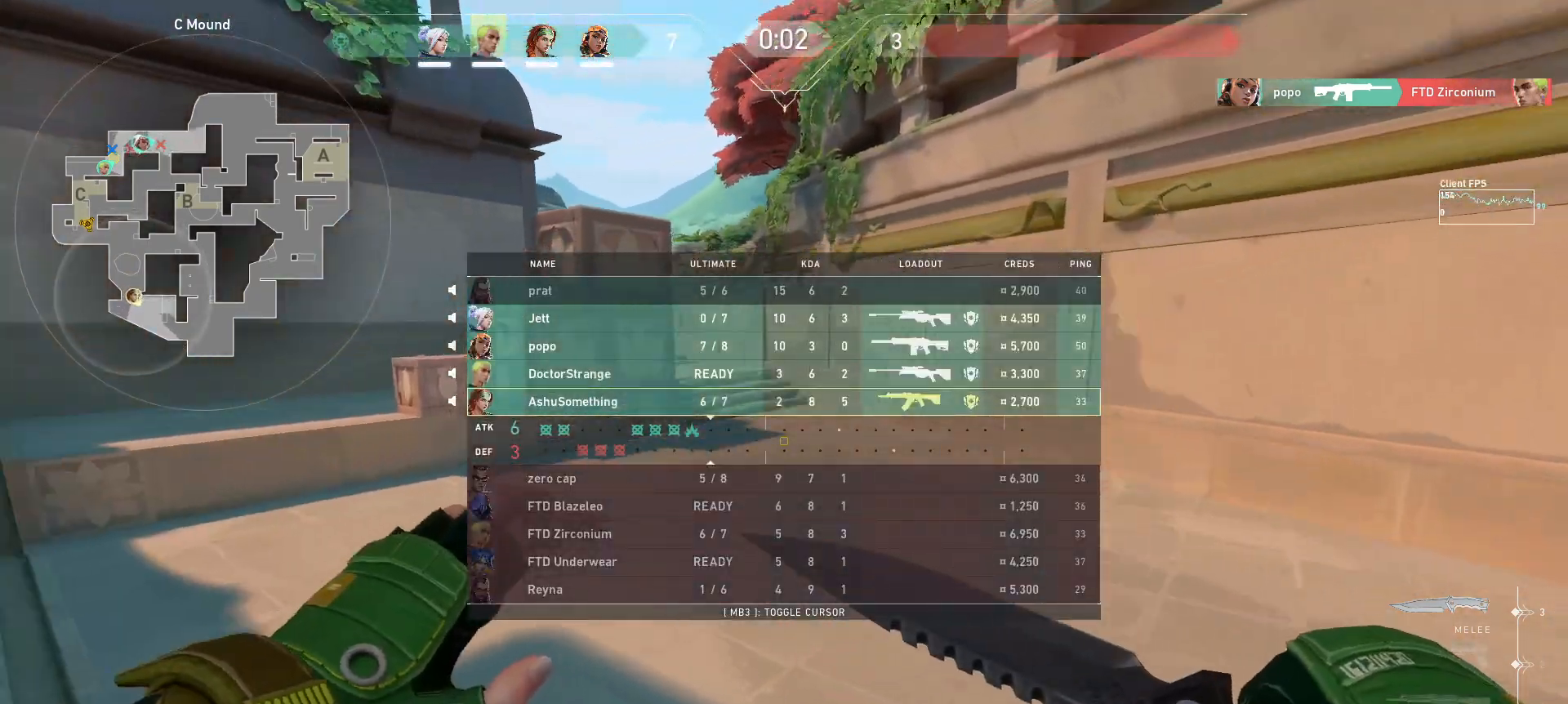
{"keys": ["w"], "mouse": [], "events": []}
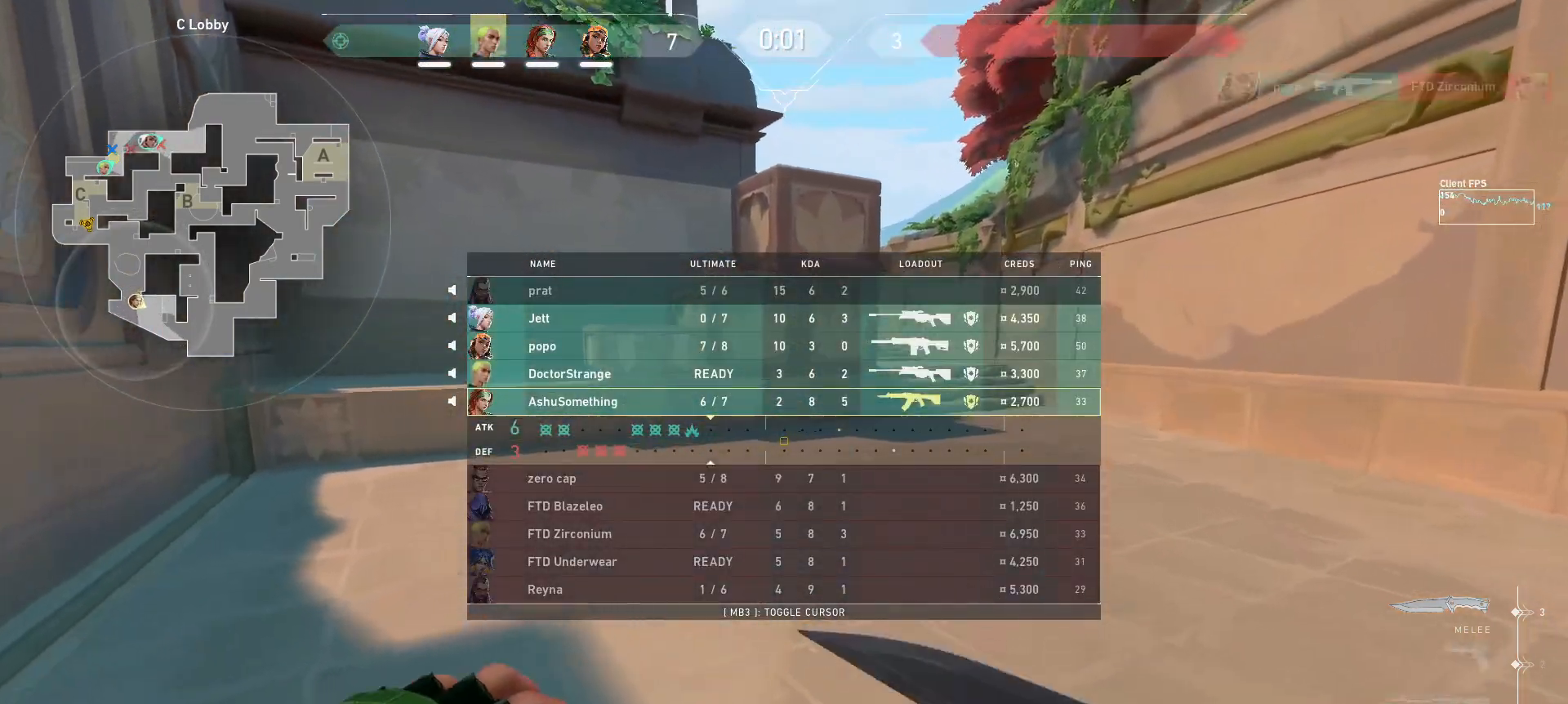
{"keys": ["w"], "mouse": [], "events": []}
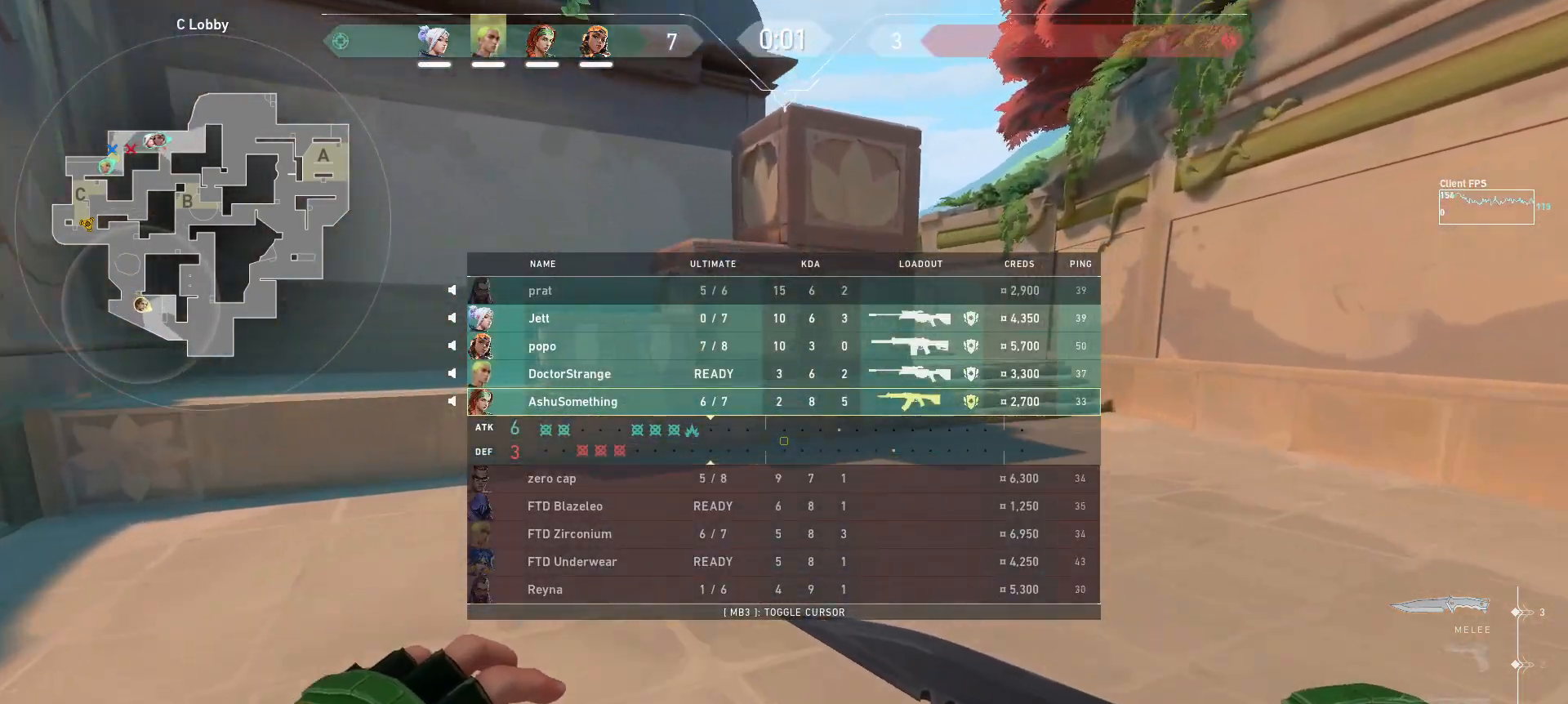
{"keys": ["w"], "mouse": [], "events": [[167, "w", "up"], [400, "w", "down"]]}
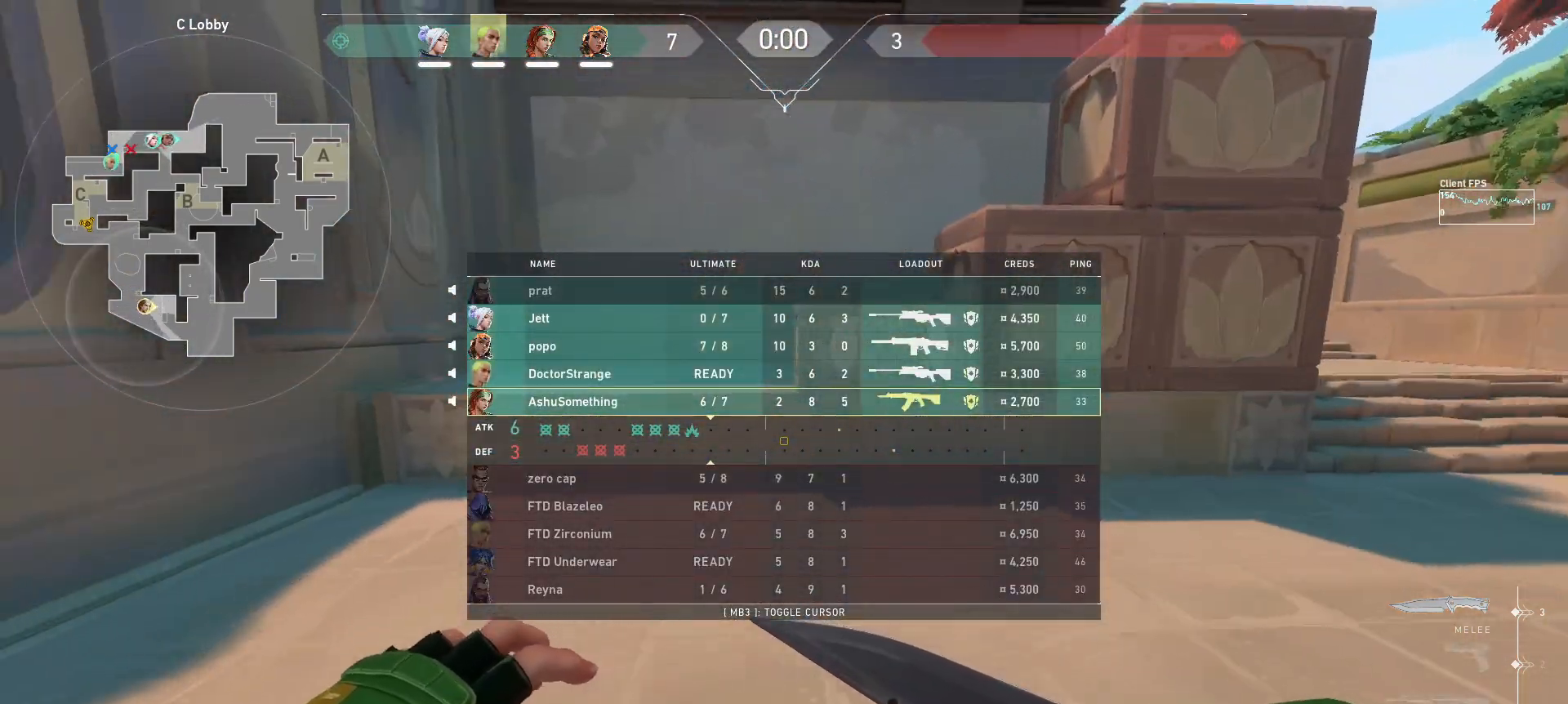
{"keys": ["w"], "mouse": [], "events": []}
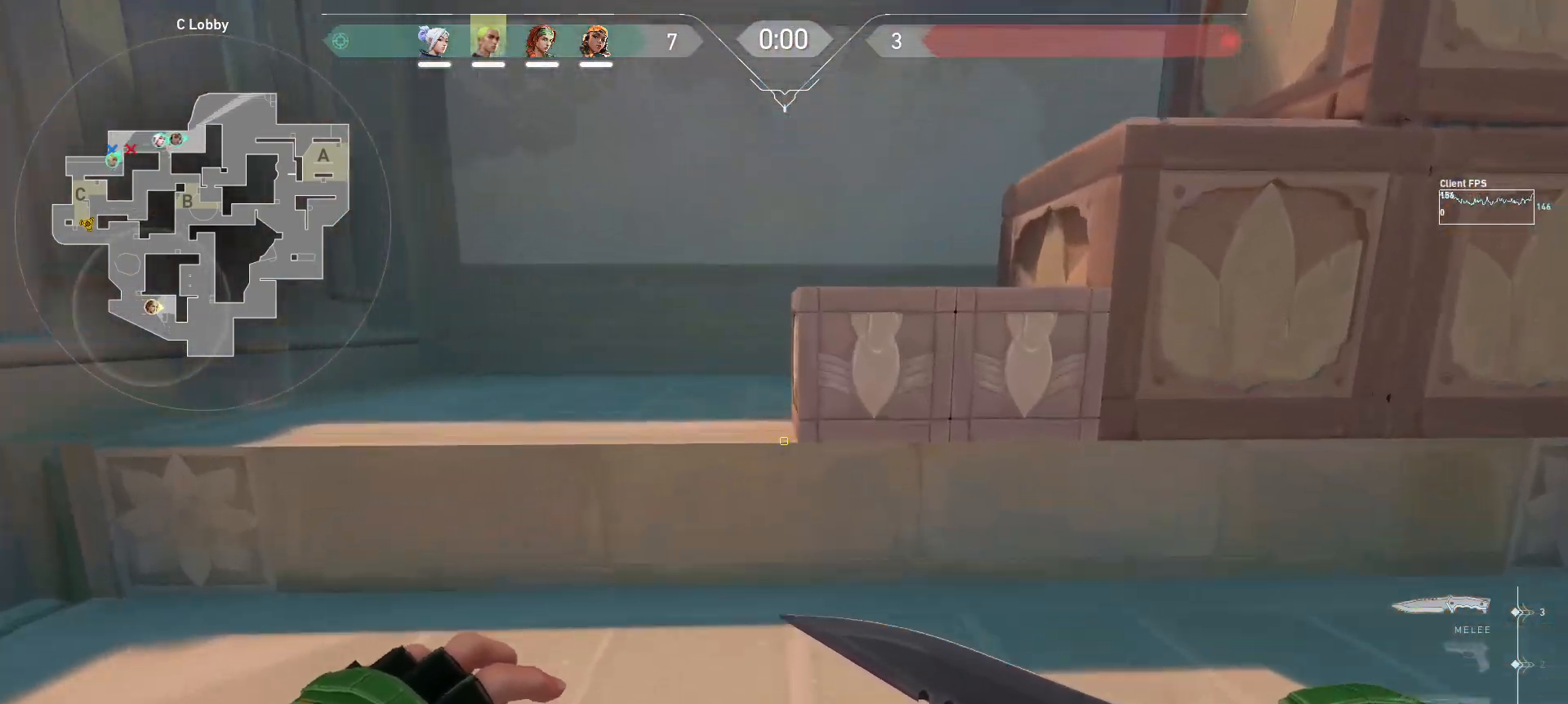
{"keys": ["d", "w"], "mouse": [], "events": [[83, "a", "down"], [250, "a", "up"], [350, "mouse_wheel", "down"], [383, "mouse_wheel", "up"], [417, "d", "down"]]}
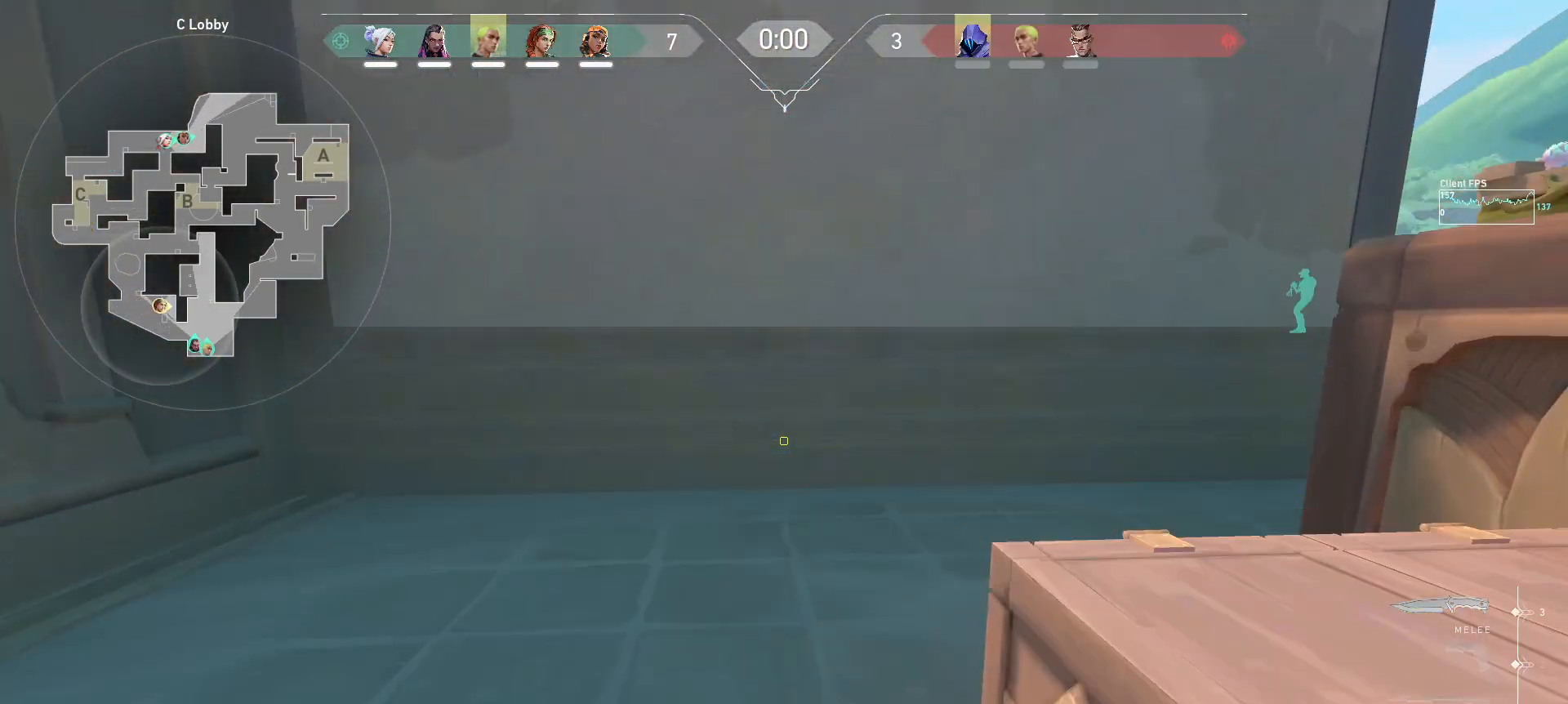
{"keys": [], "mouse": [], "events": [[317, "d", "up"], [400, "w", "up"]]}
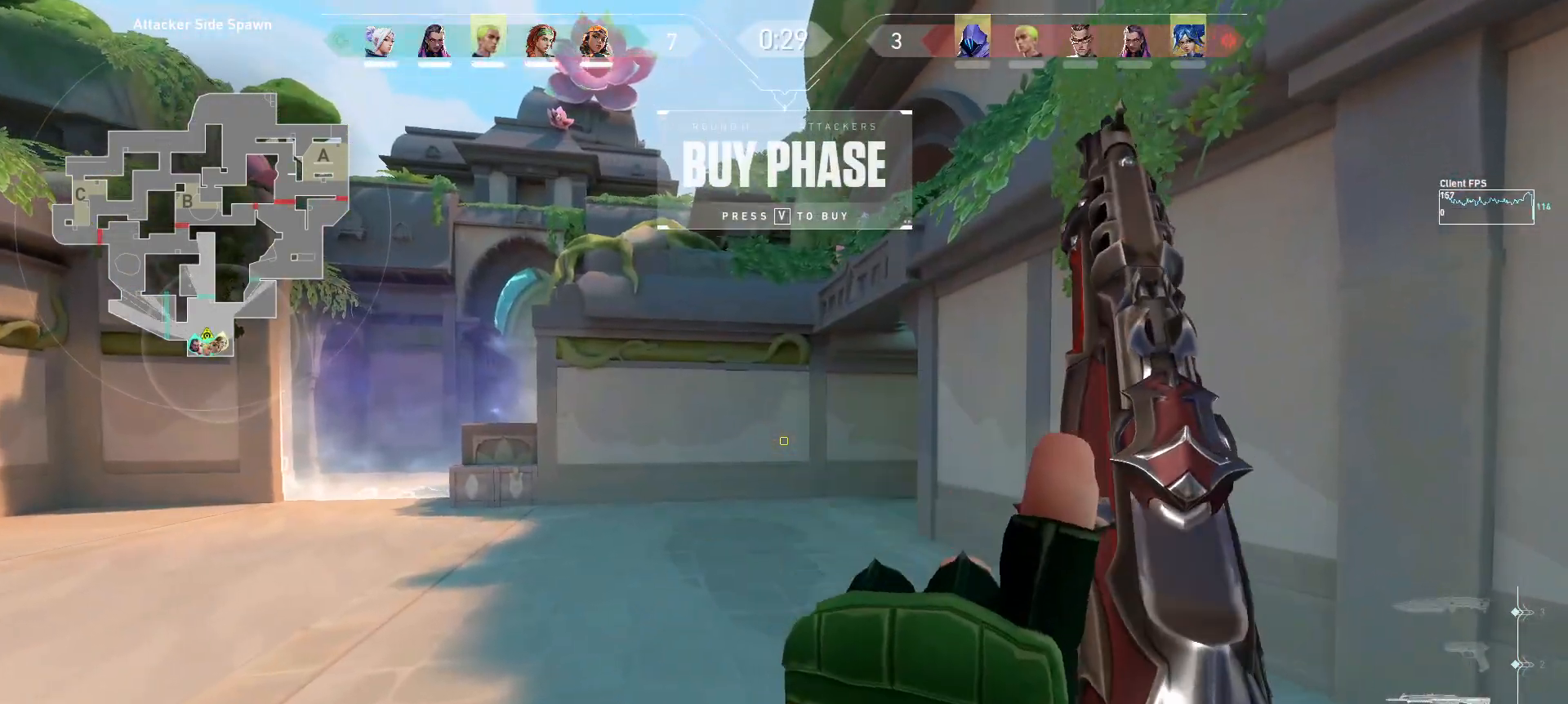
{"keys": [], "mouse": [], "events": []}
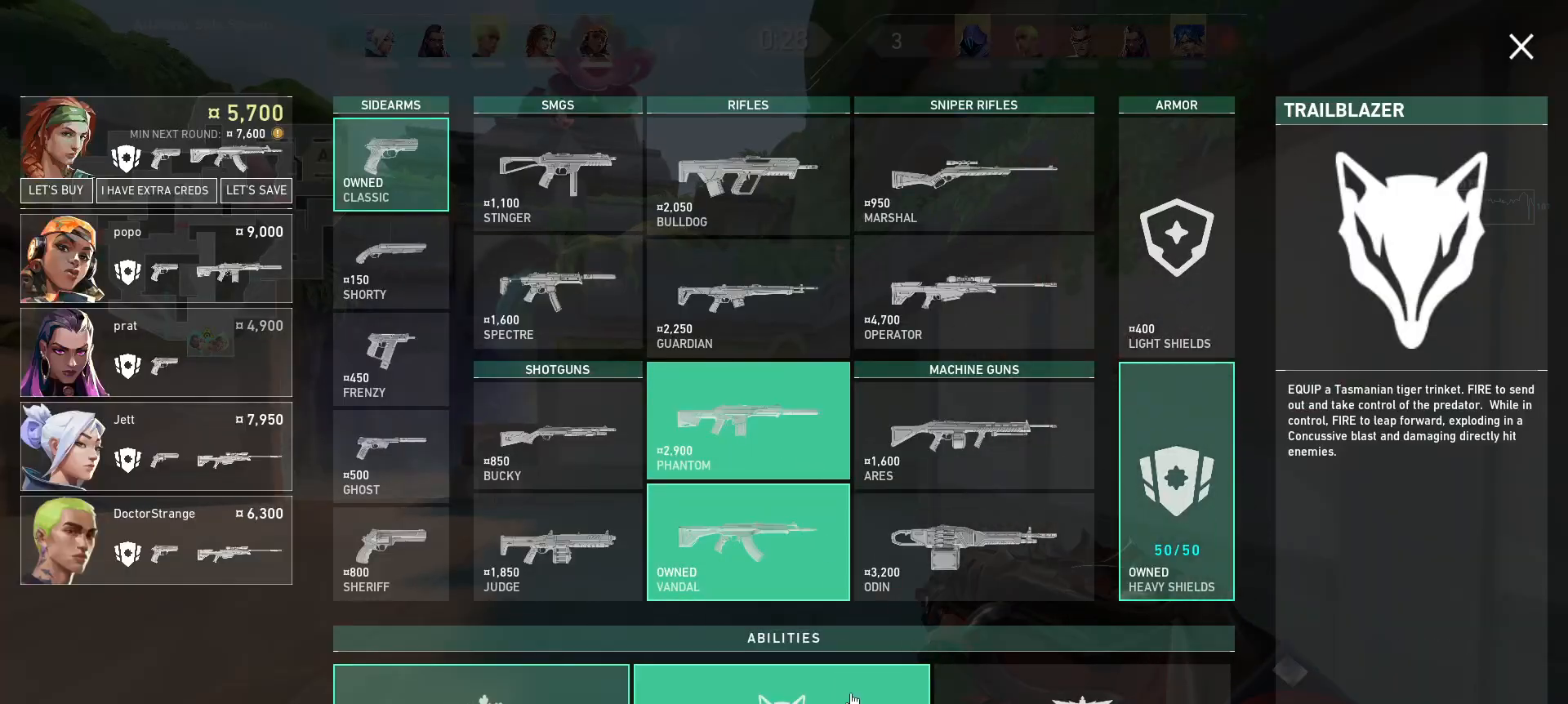
{"keys": [], "mouse": [], "events": [[150, "mouse_left", "down"], [250, "mouse_left", "up"], [400, "mouse_left", "down"], [450, "mouse_left", "up"]]}
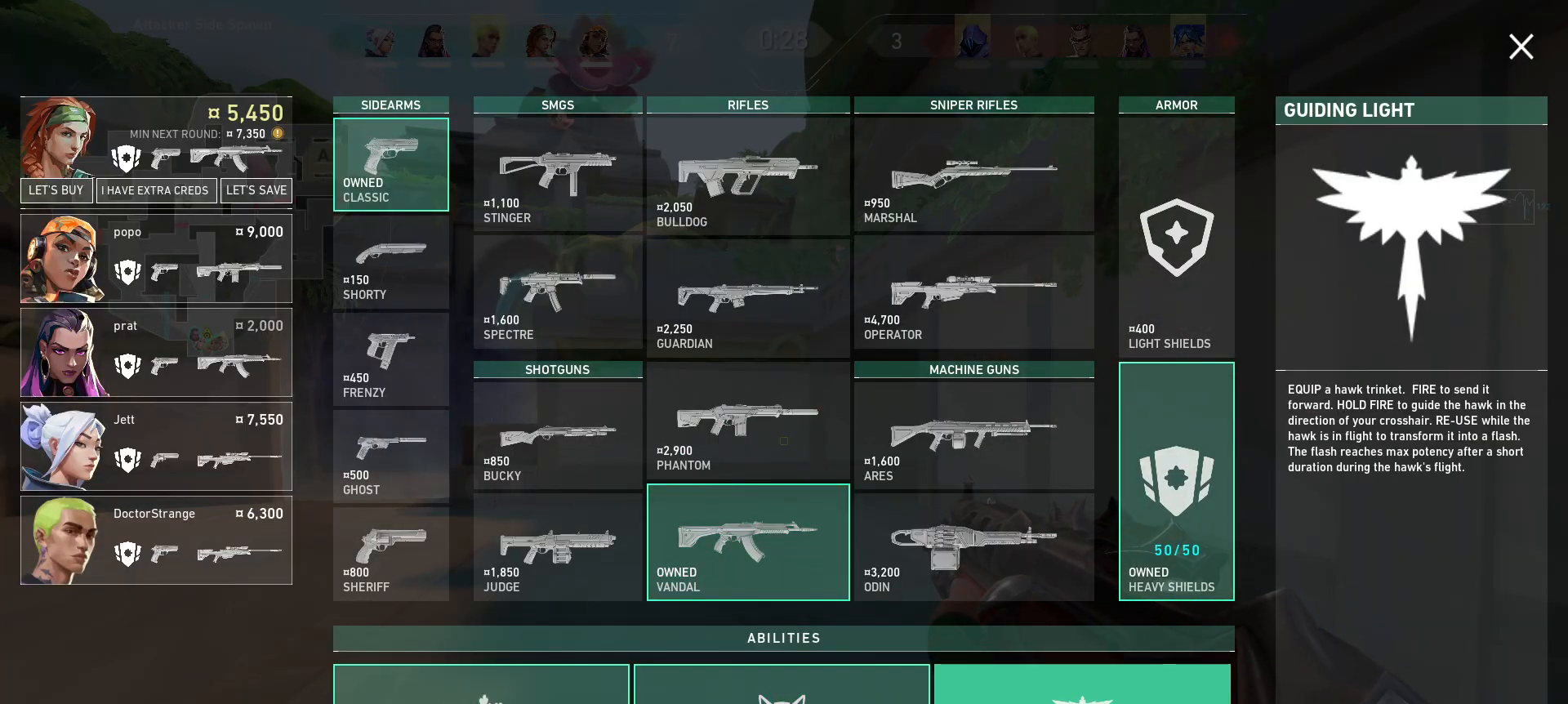
{"keys": [], "mouse": [], "events": []}
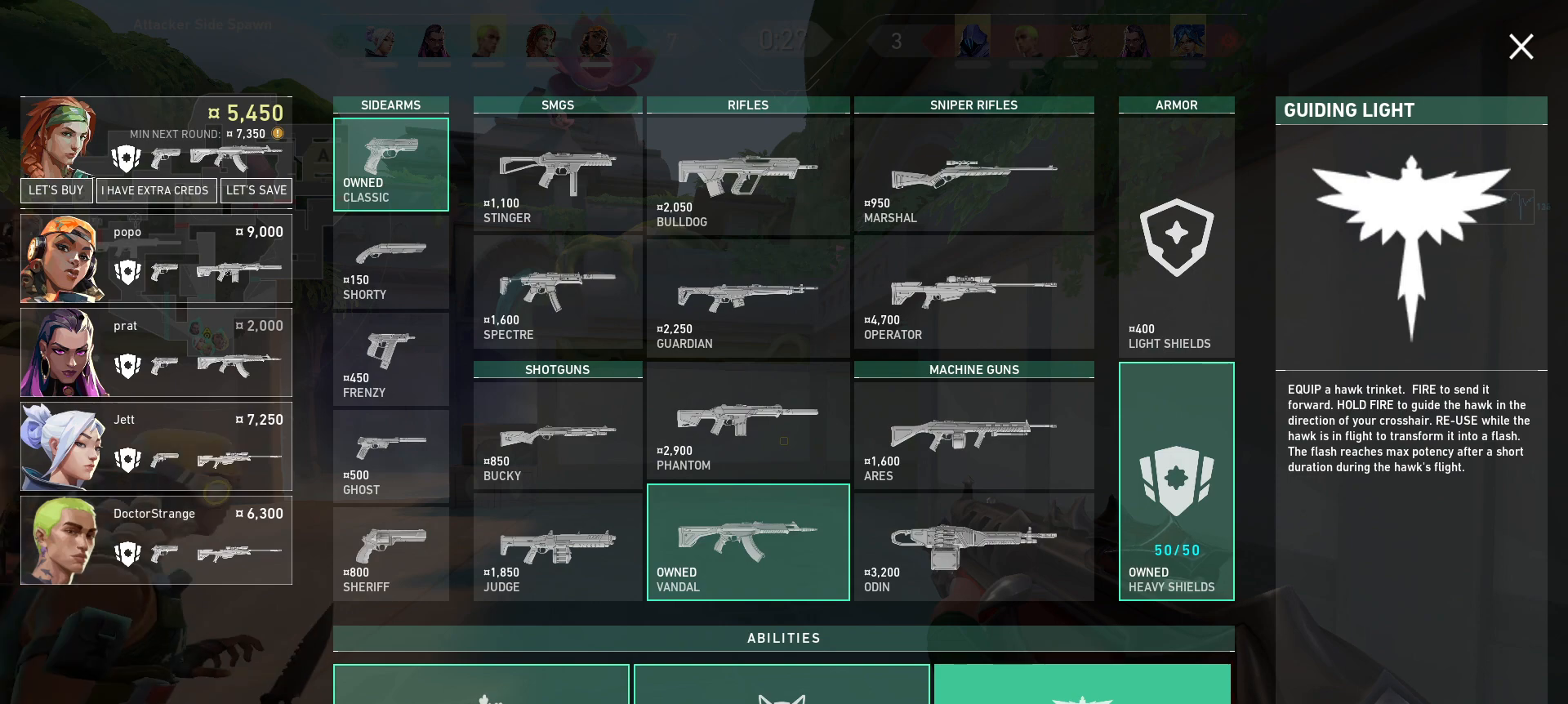
{"keys": [], "mouse": [], "events": []}
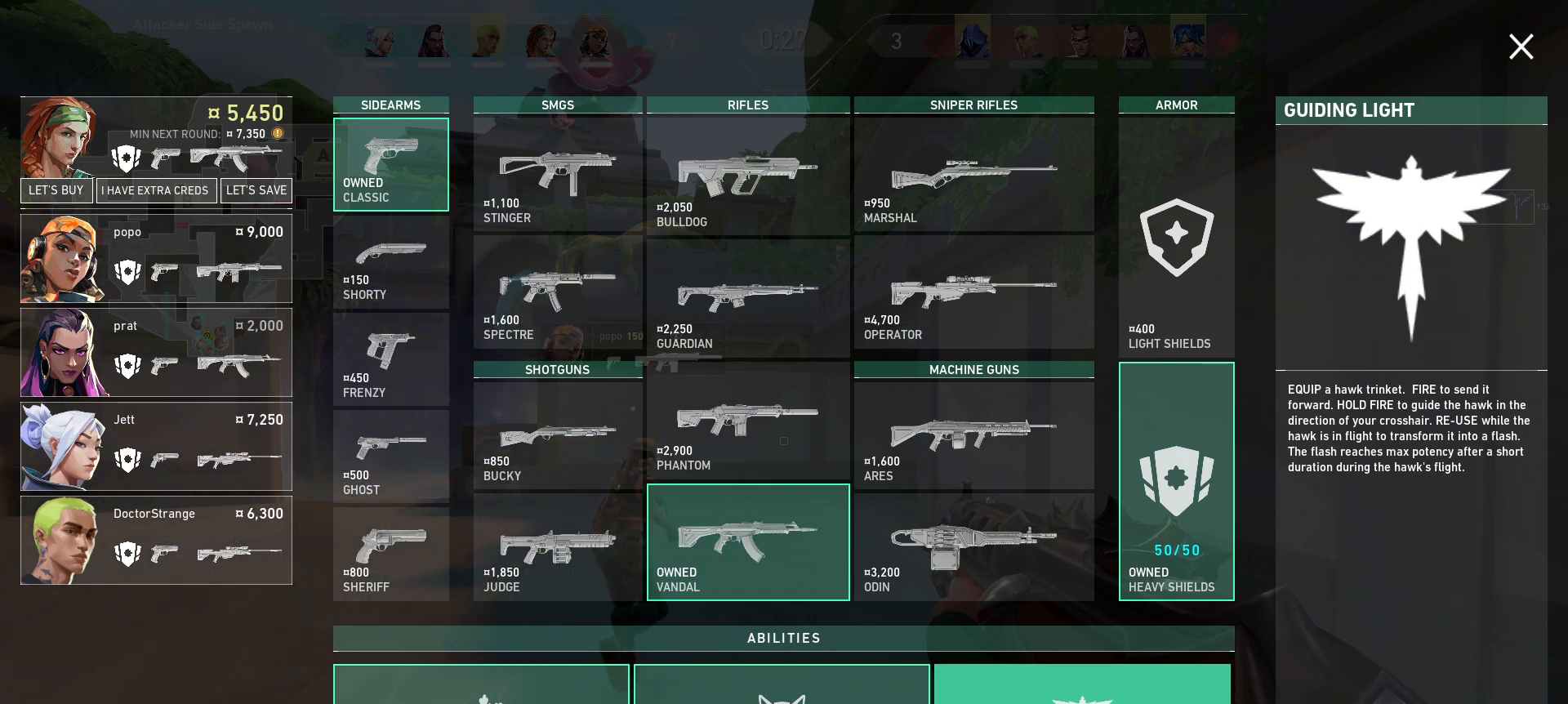
{"keys": [], "mouse": [], "events": []}
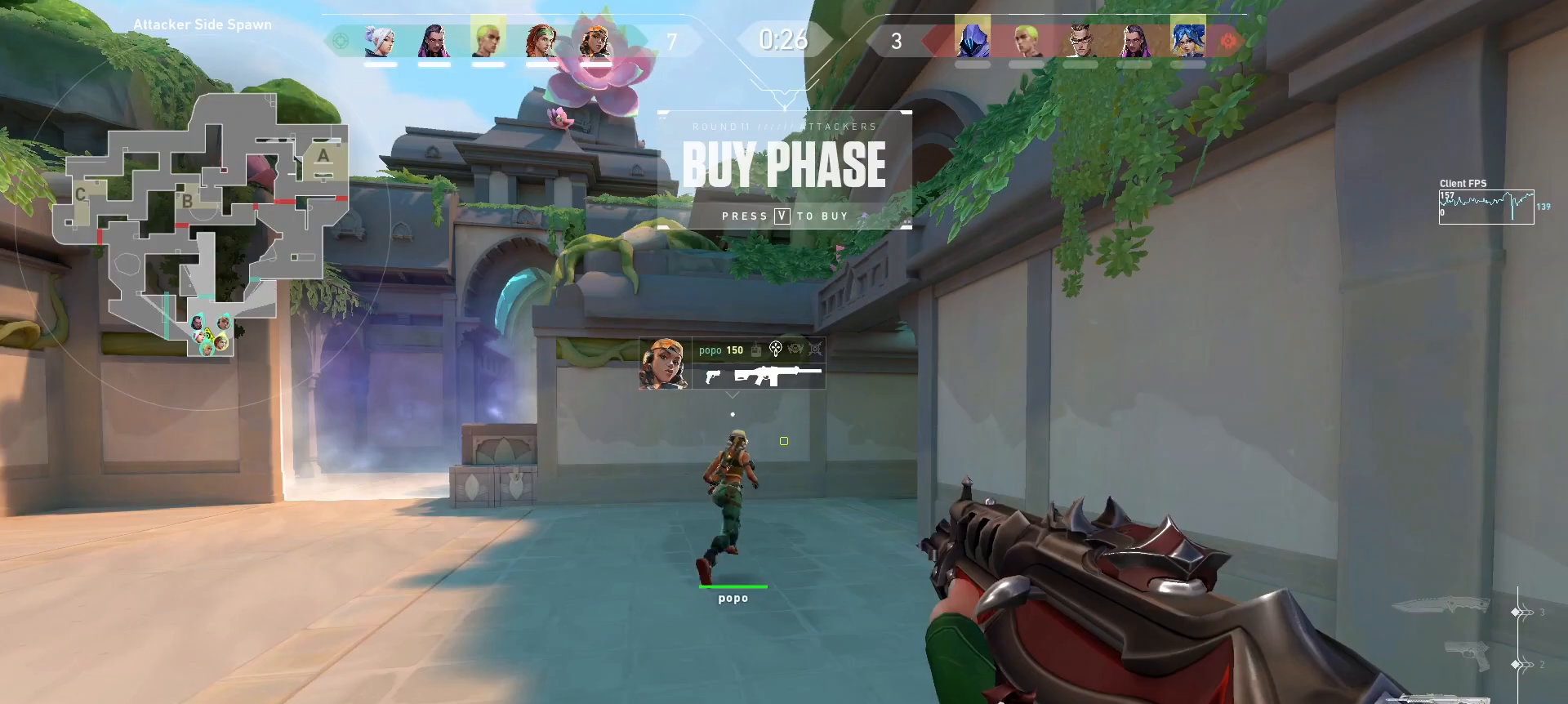
{"keys": ["w"], "mouse": [], "events": [[400, "w", "down"]]}
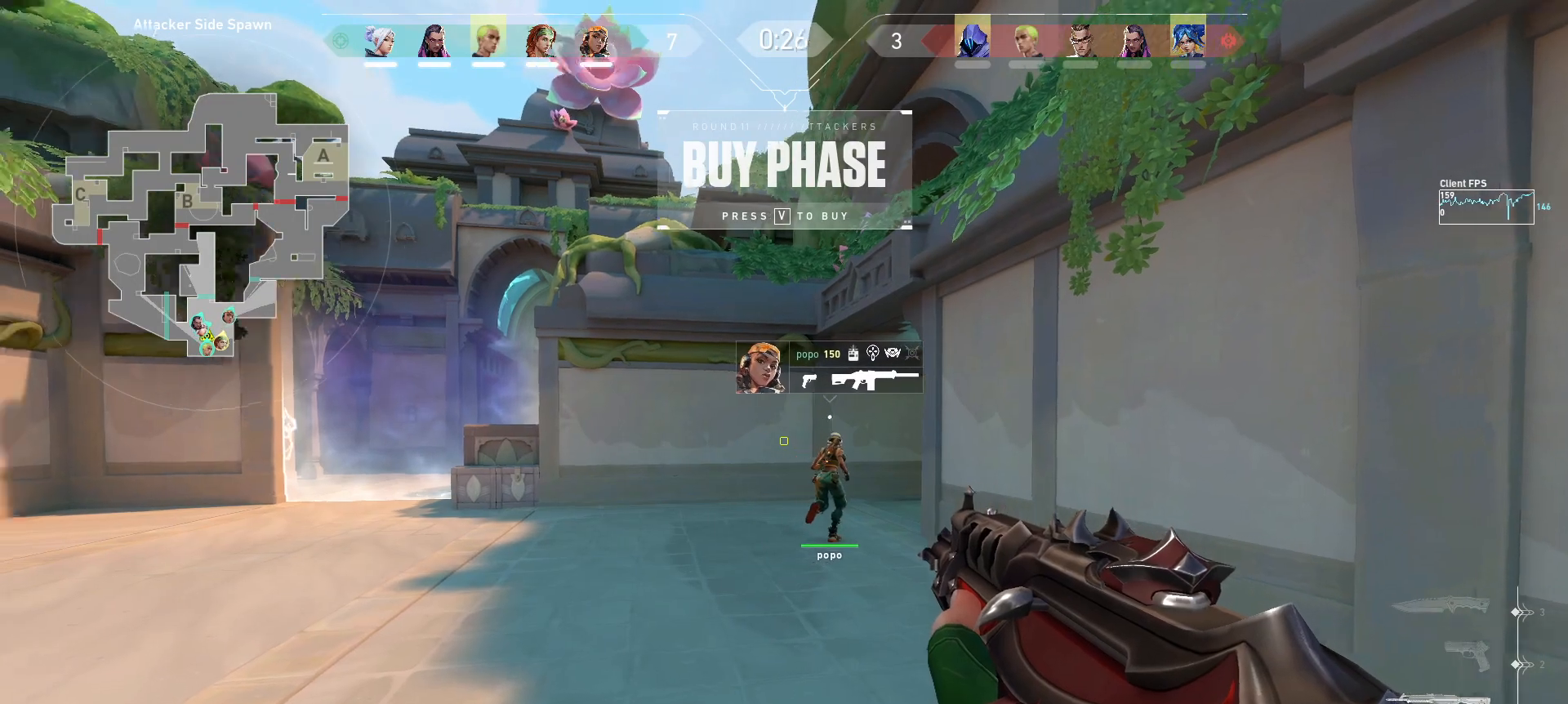
{"keys": ["w"], "mouse": [], "events": []}
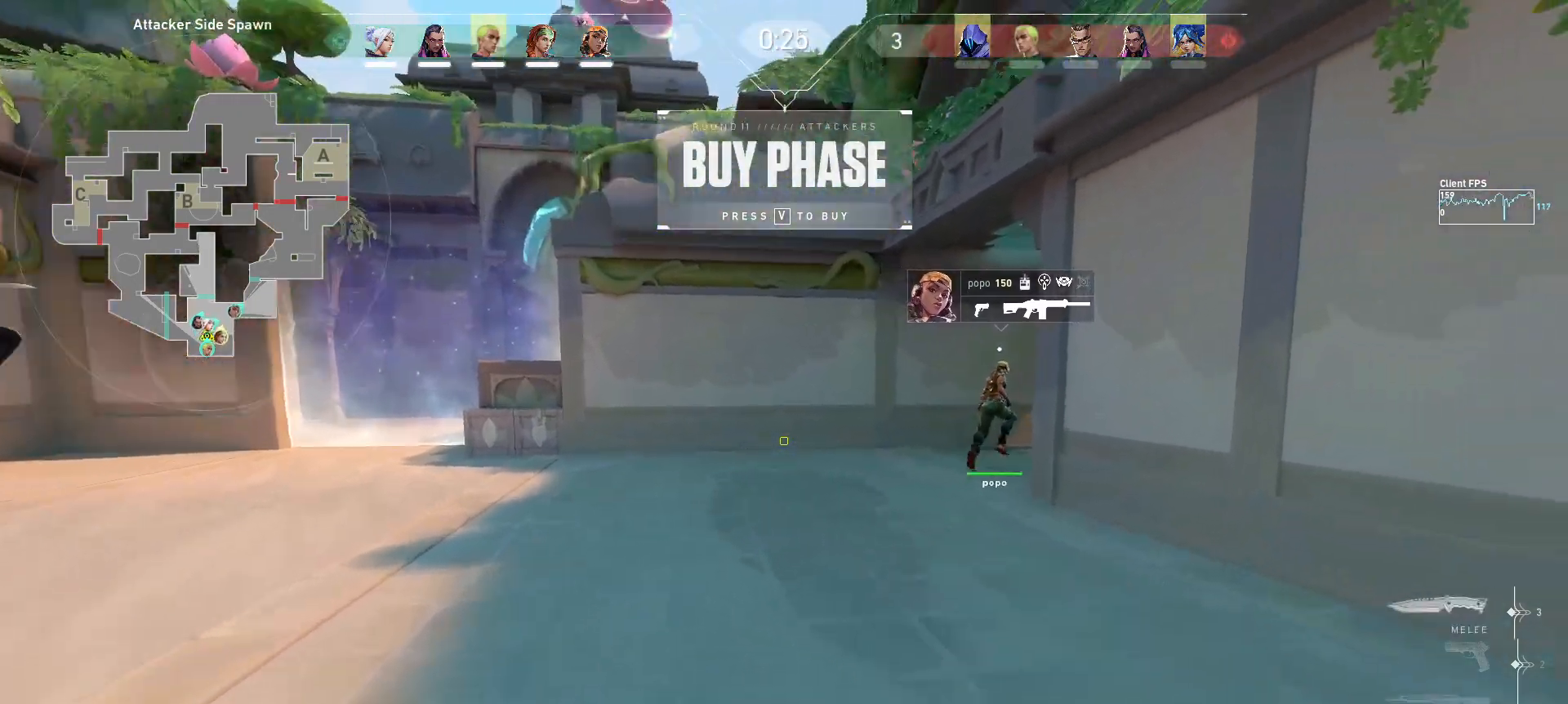
{"keys": ["w"], "mouse": [], "events": []}
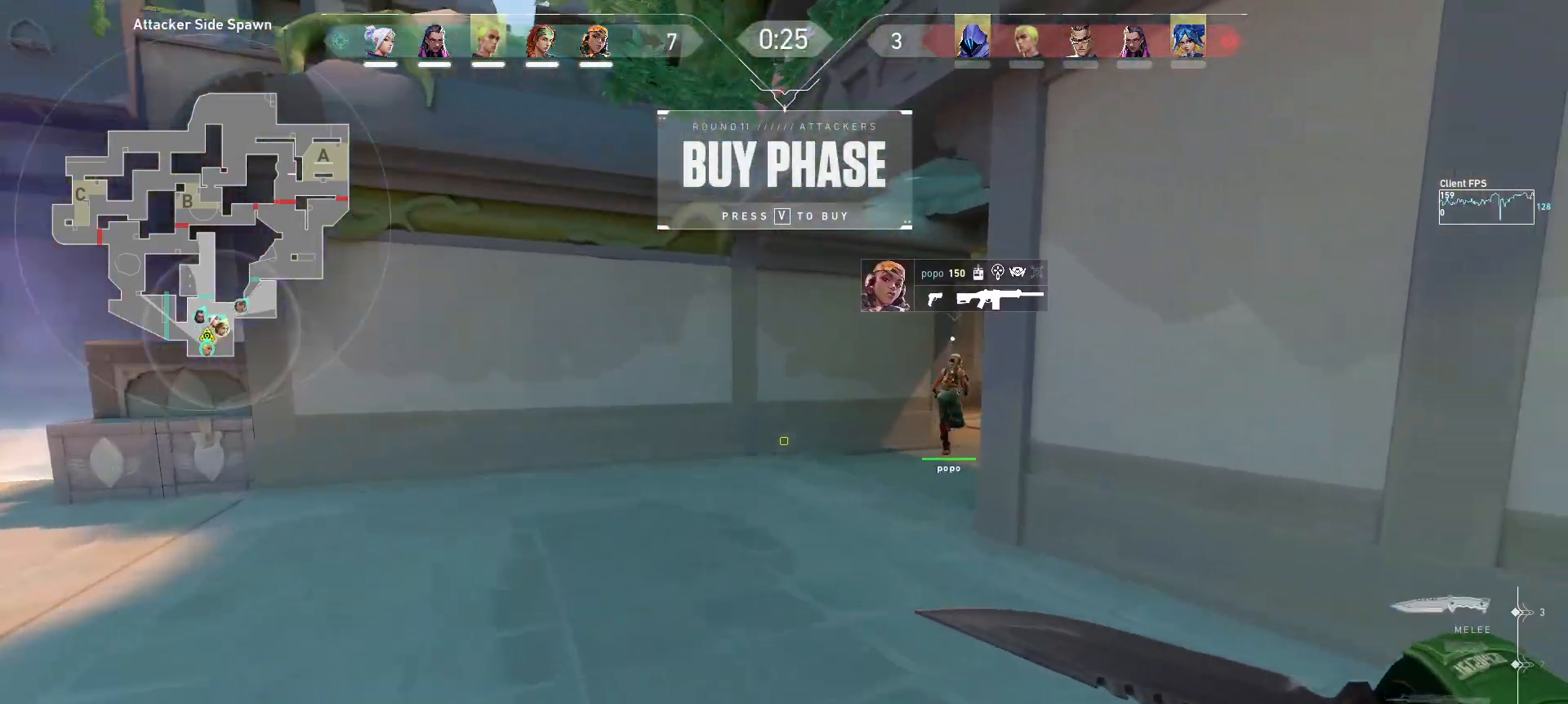
{"keys": ["q", "w"], "mouse": [], "events": [[500, "q", "down"]]}
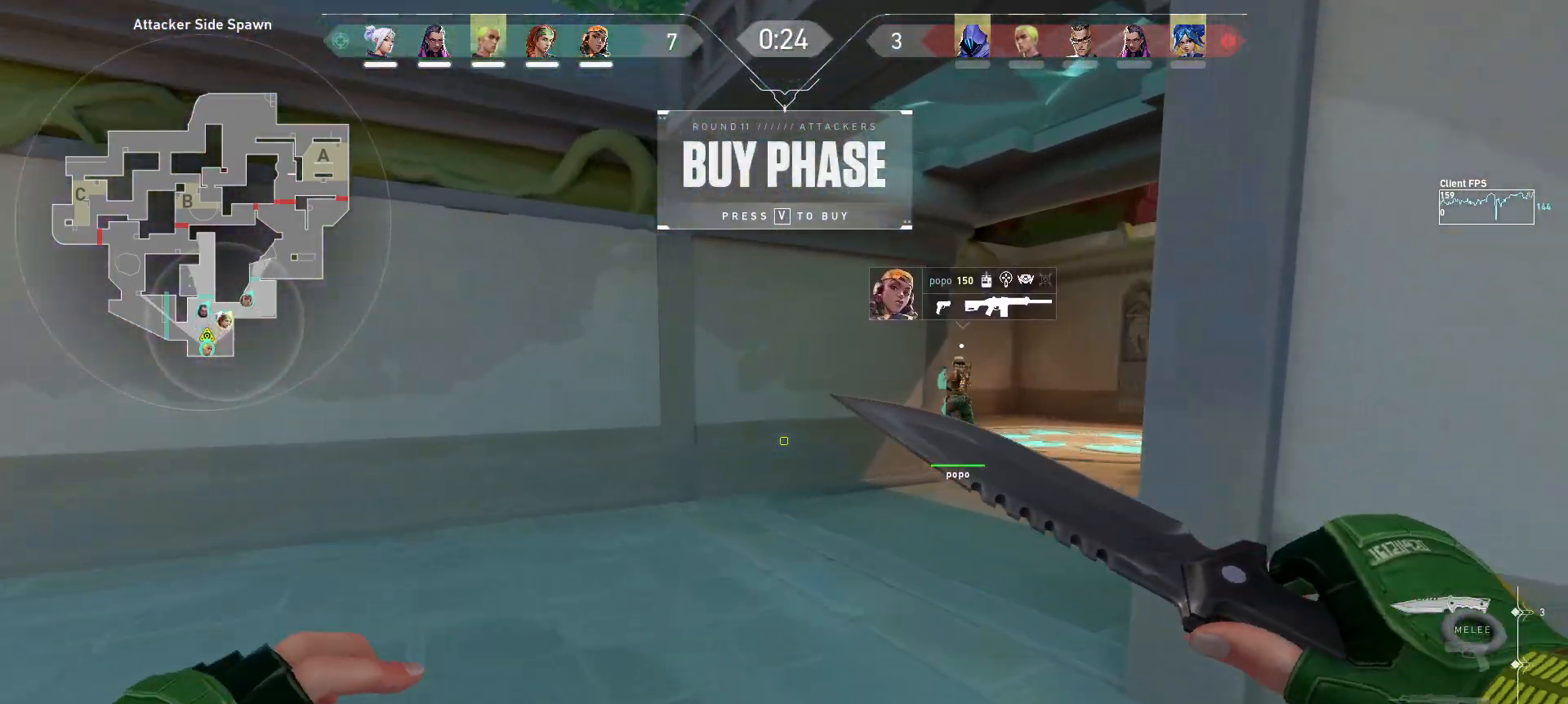
{"keys": ["w"], "mouse": [], "events": [[117, "q", "up"]]}
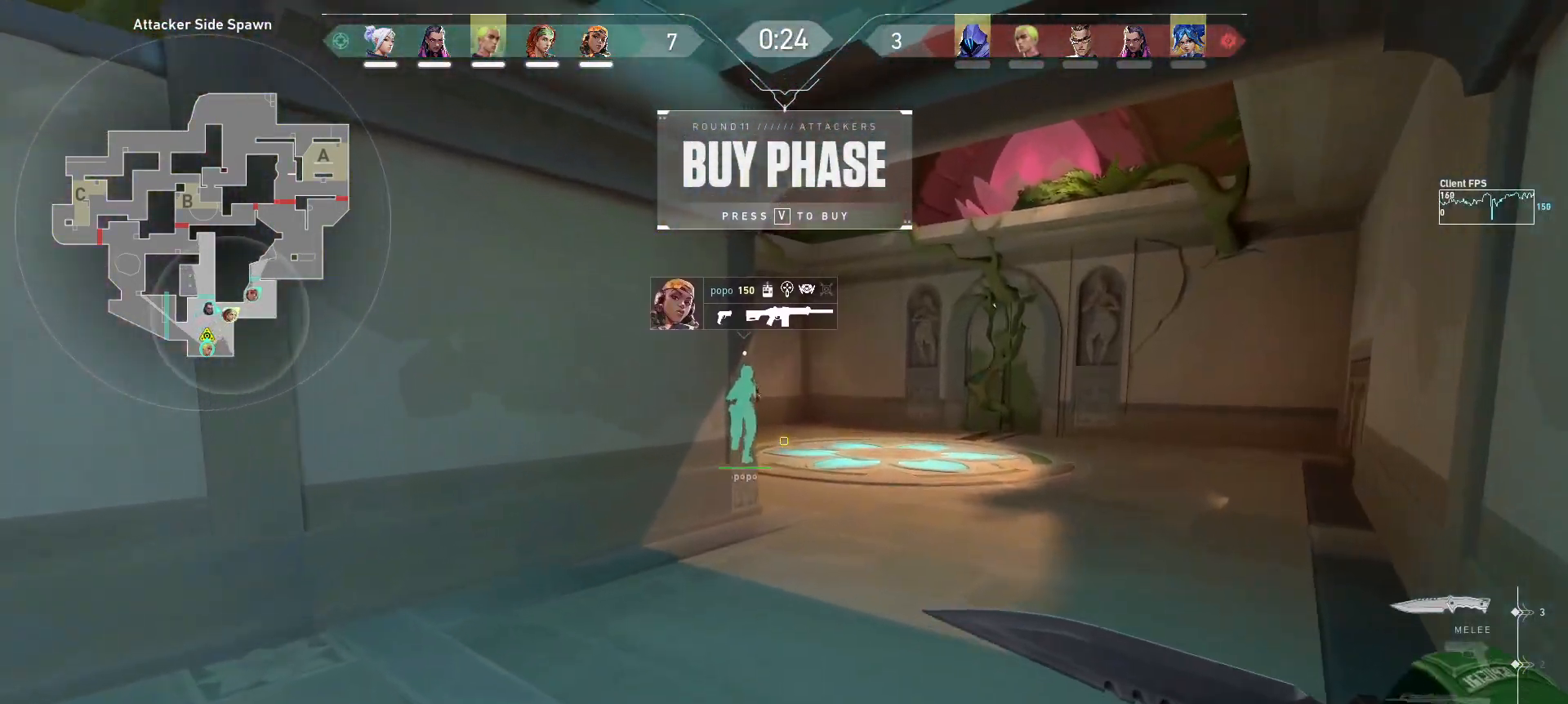
{"keys": ["d", "w"], "mouse": [], "events": [[350, "d", "down"]]}
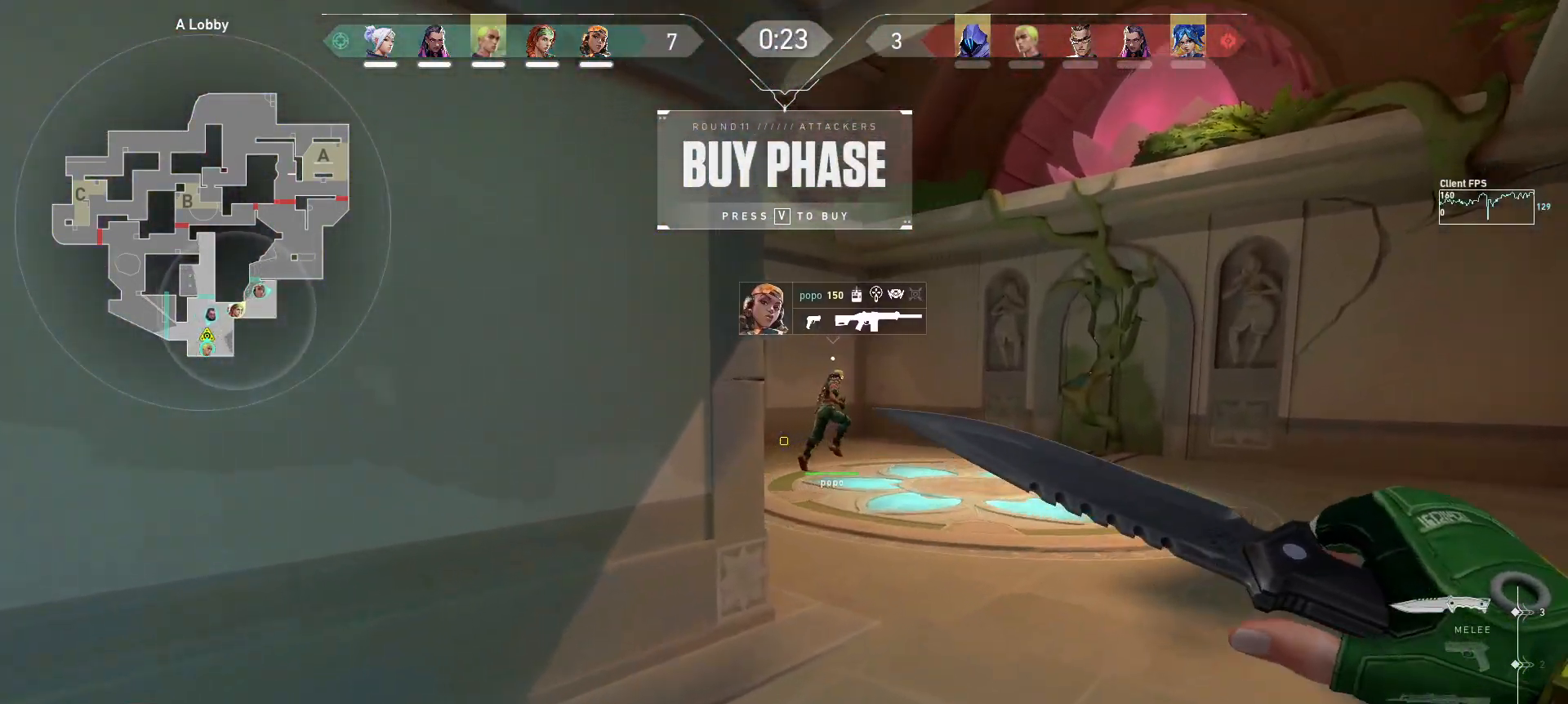
{"keys": [], "mouse": [], "events": [[333, "d", "up"], [483, "w", "up"]]}
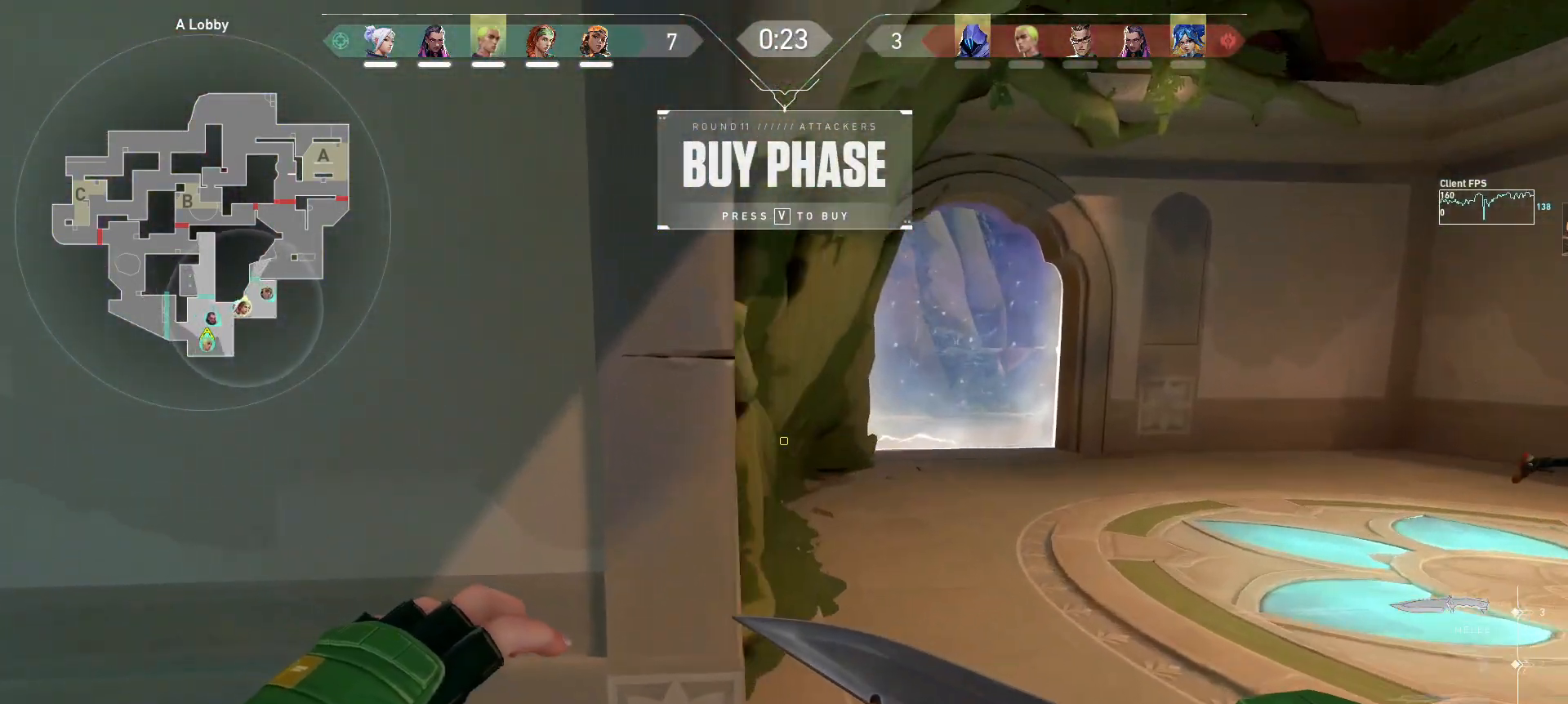
{"keys": ["a", "w"], "mouse": [], "events": [[133, "s", "down"], [250, "a", "down"], [300, "s", "up"], [450, "w", "down"]]}
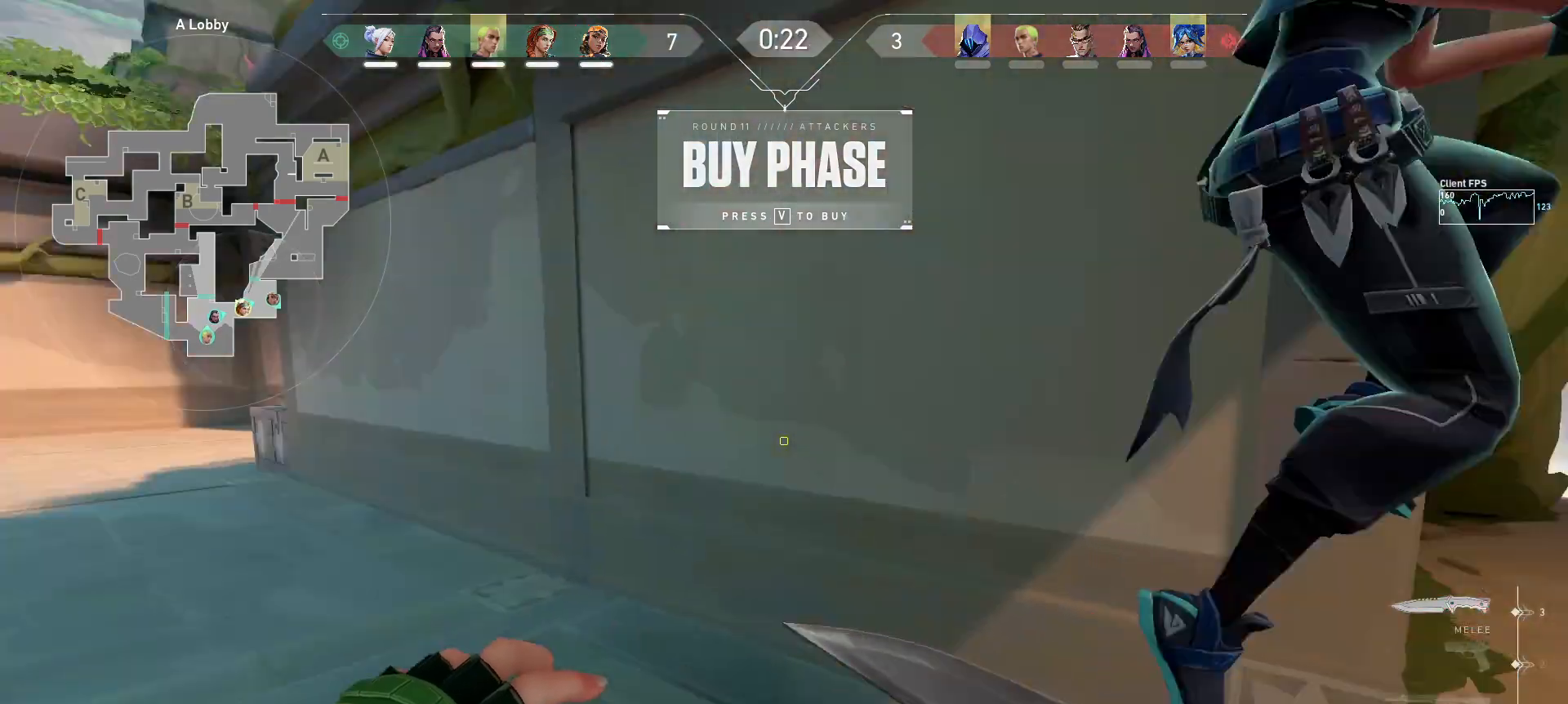
{"keys": ["w"], "mouse": [], "events": [[367, "a", "up"]]}
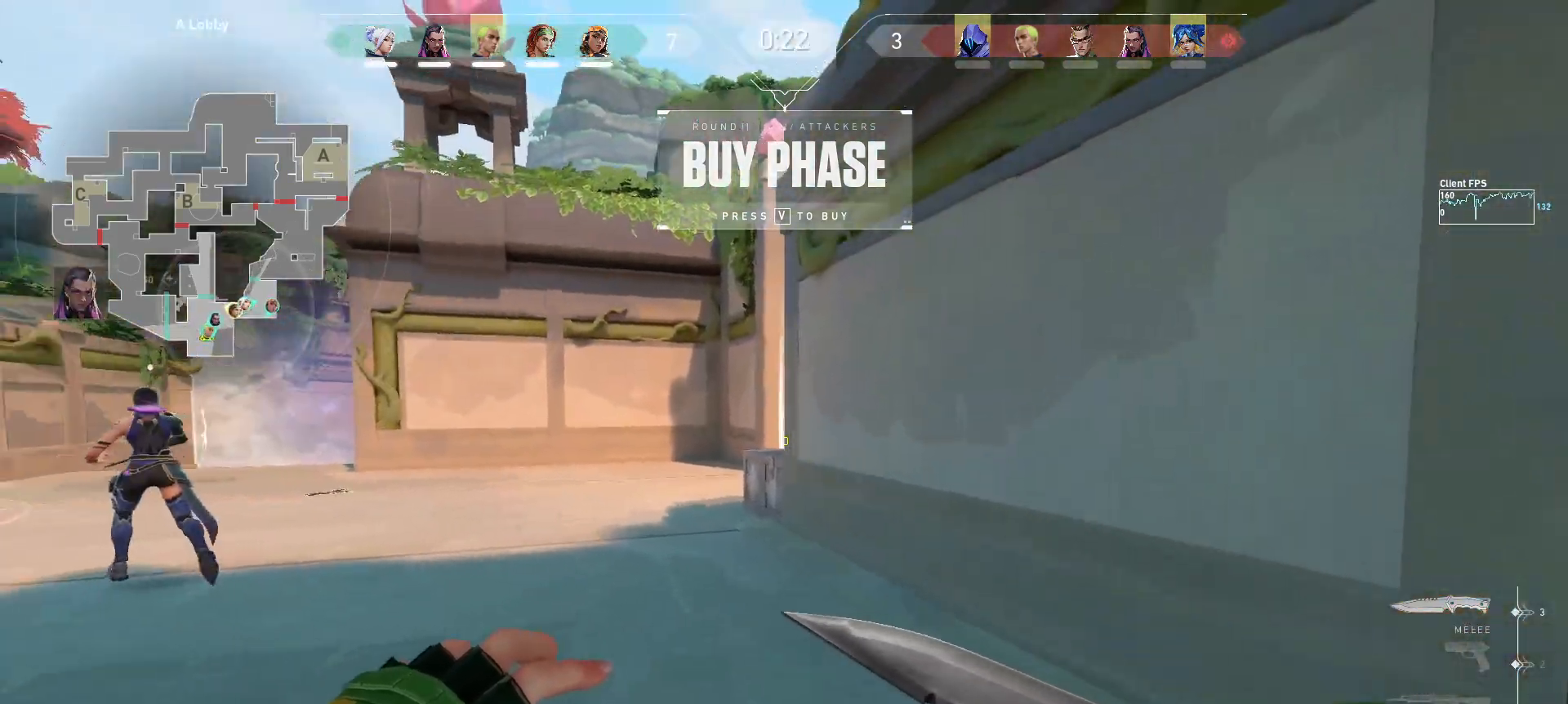
{"keys": ["w"], "mouse": [], "events": []}
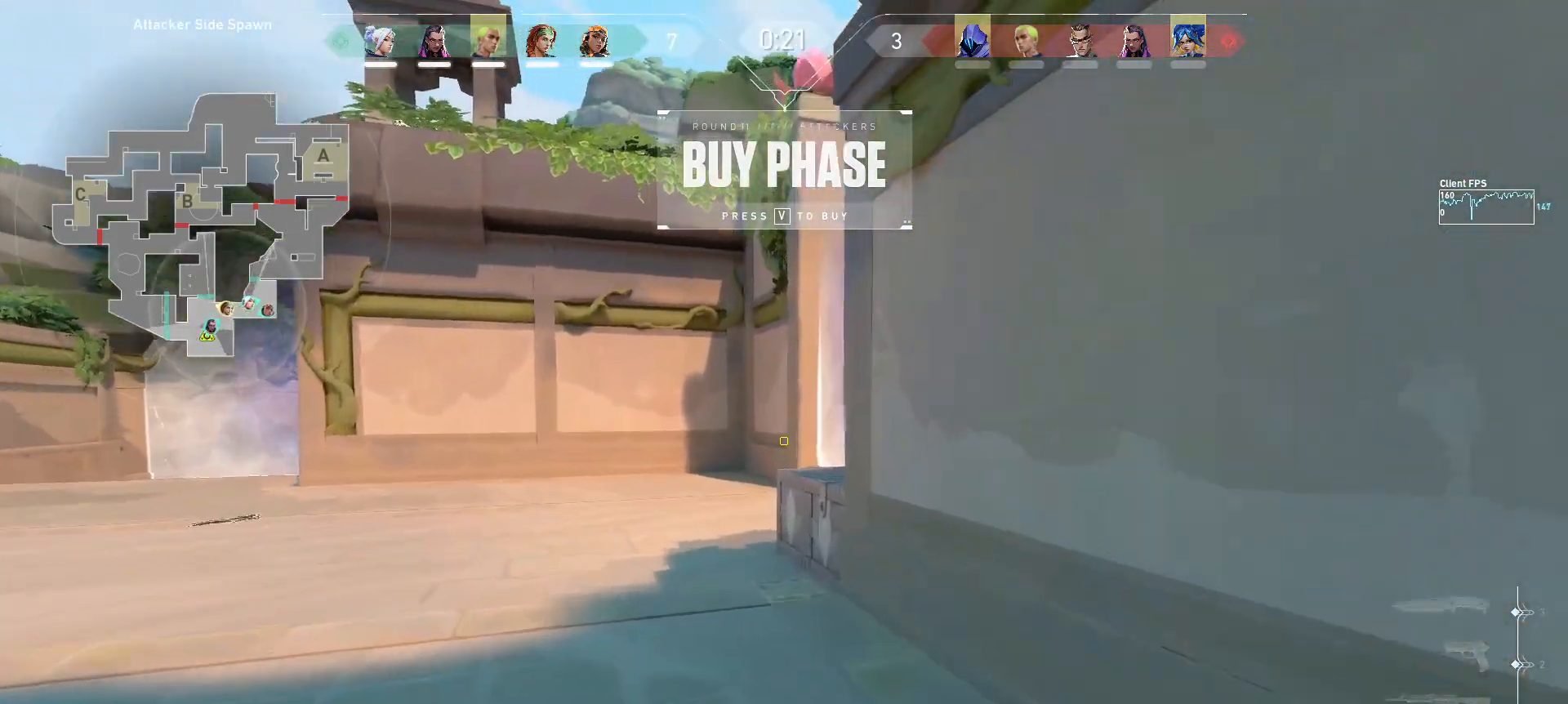
{"keys": ["a", "w"], "mouse": [], "events": [[350, "a", "down"]]}